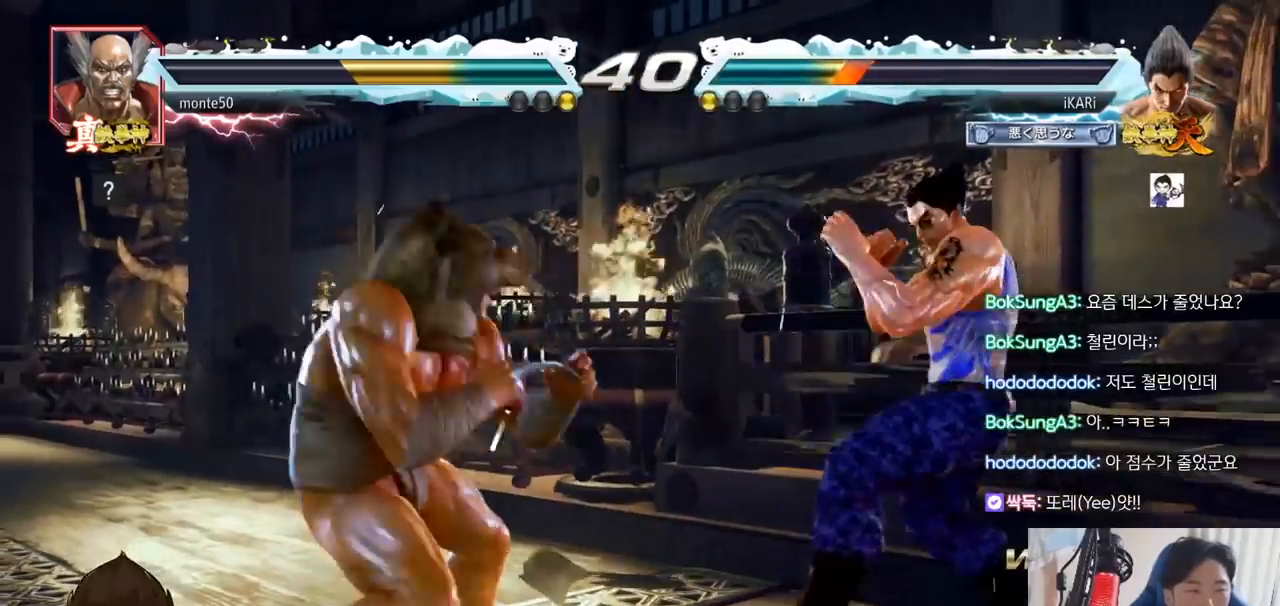
Gameplay with a controller (arcade stick); each line is a JSON object with the inputs held at the frame after it. "events" lists button and stick changes between this image and that frame as [ms after this image, input, new state], when the widget could be followed in between. Not read: L3 R3.
{"buttons": [], "left_stick": "center", "events": [[117, "left_stick", "center"], [217, "left_stick", "down"], [417, "left_stick", "center"]]}
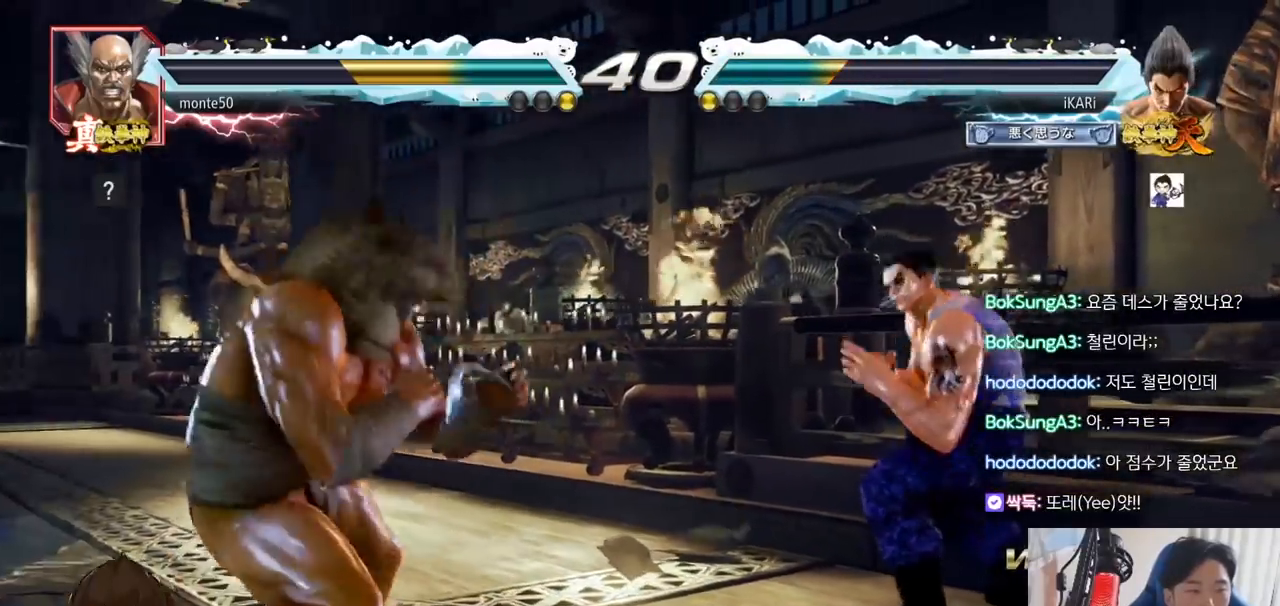
{"buttons": [], "left_stick": "center", "events": [[67, "left_stick", "down"], [400, "left_stick", "center"]]}
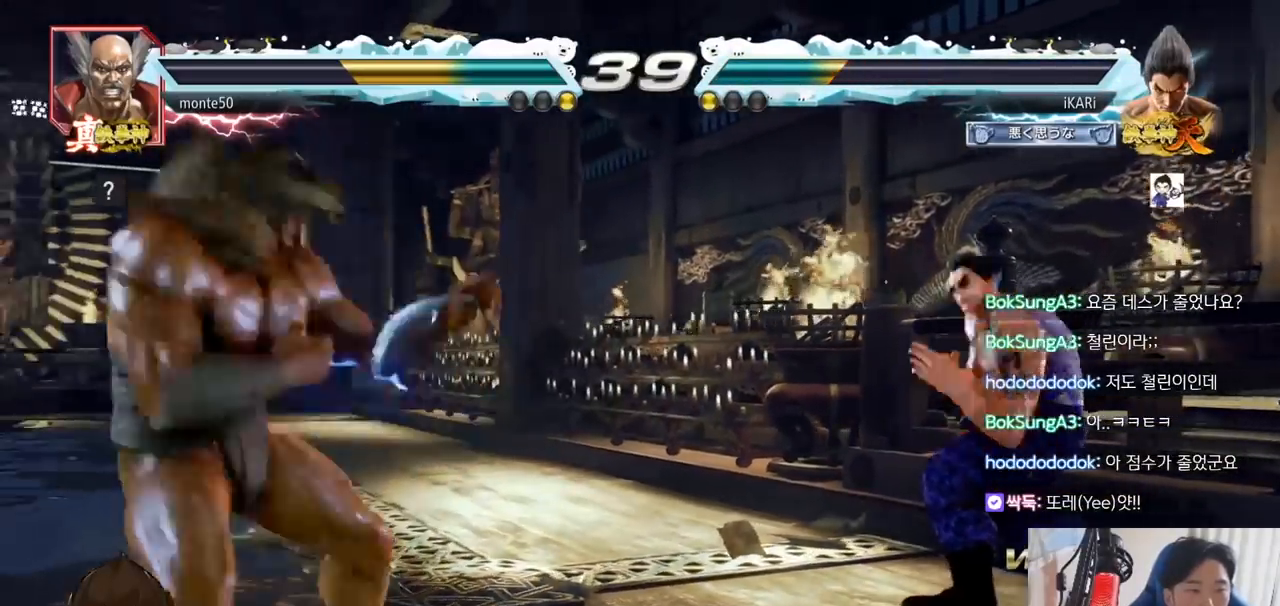
{"buttons": [], "left_stick": "down", "events": [[267, "left_stick", "down"]]}
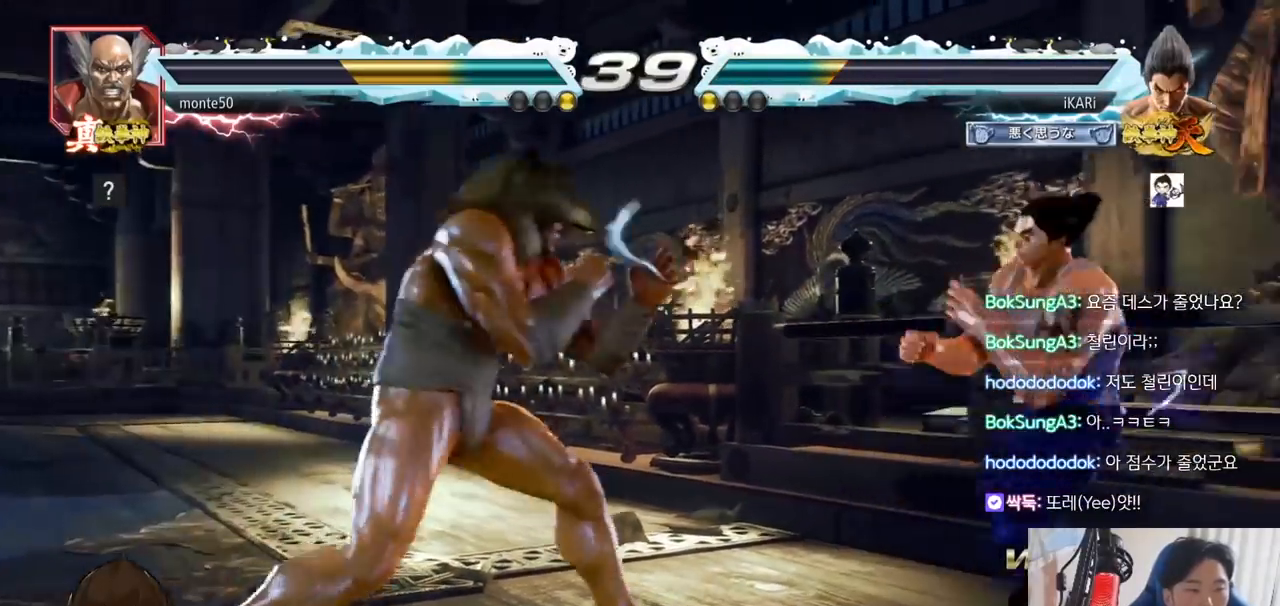
{"buttons": [], "left_stick": "center", "events": [[50, "left_stick", "center"], [117, "left_stick", "right"], [183, "left_stick", "center"], [250, "left_stick", "right"], [367, "left_stick", "center"], [417, "left_stick", "down"], [467, "left_stick", "center"]]}